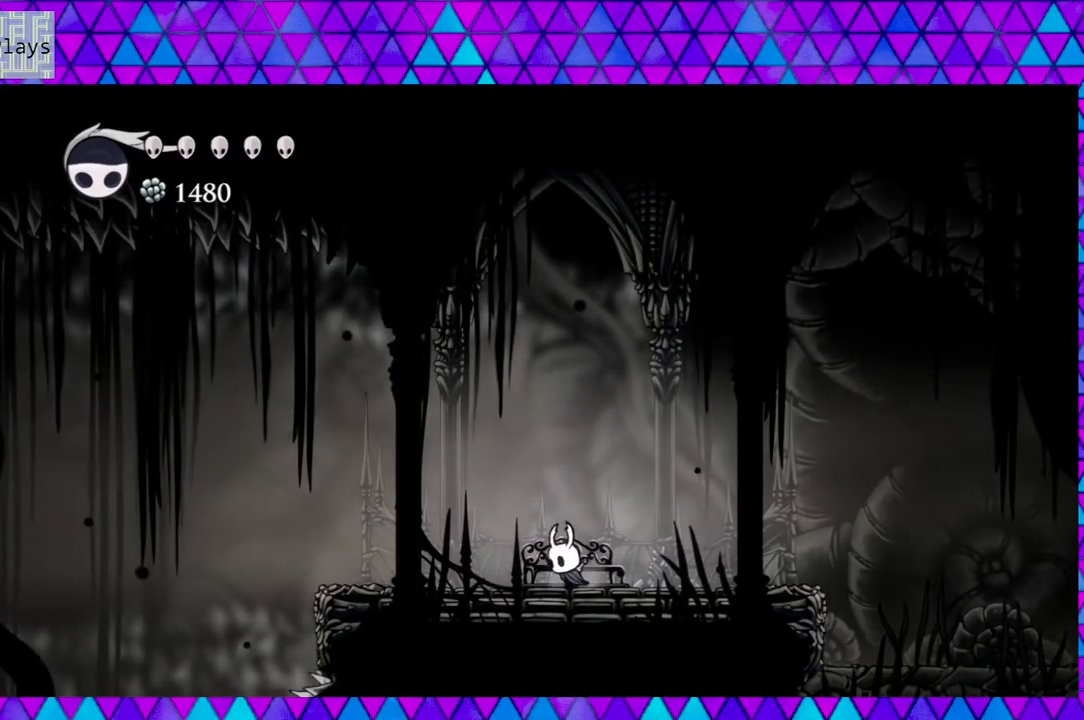
Gameplay with a controller (Nintendo layout); each line is a JSON object with the inputs held at the frame after it. "events" lists button and stick changes between this image and that frame as [ms after this image, input, new state], when the widget could be followed in between. Not read: L3 R3.
{"buttons": ["L2"], "left_stick": "center", "right_stick": "center", "events": [[150, "DPAD_LEFT", "up"], [167, "DPAD_LEFT", "down"], [217, "DPAD_LEFT", "up"], [367, "L2", "down"]]}
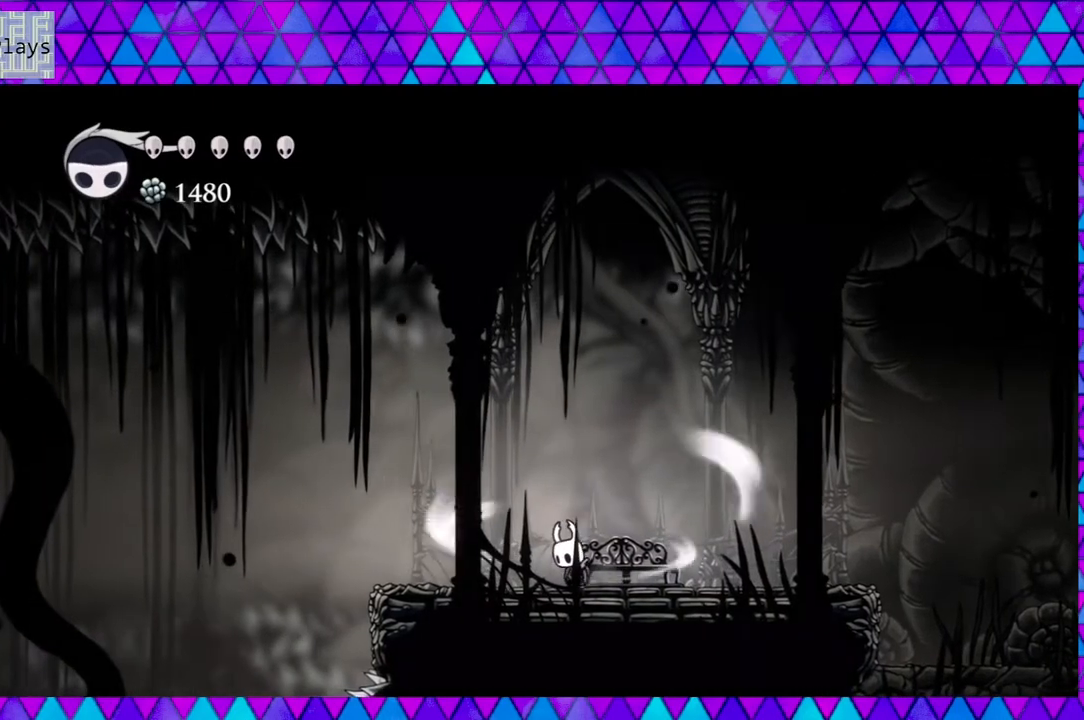
{"buttons": ["L2"], "left_stick": "center", "right_stick": "center", "events": []}
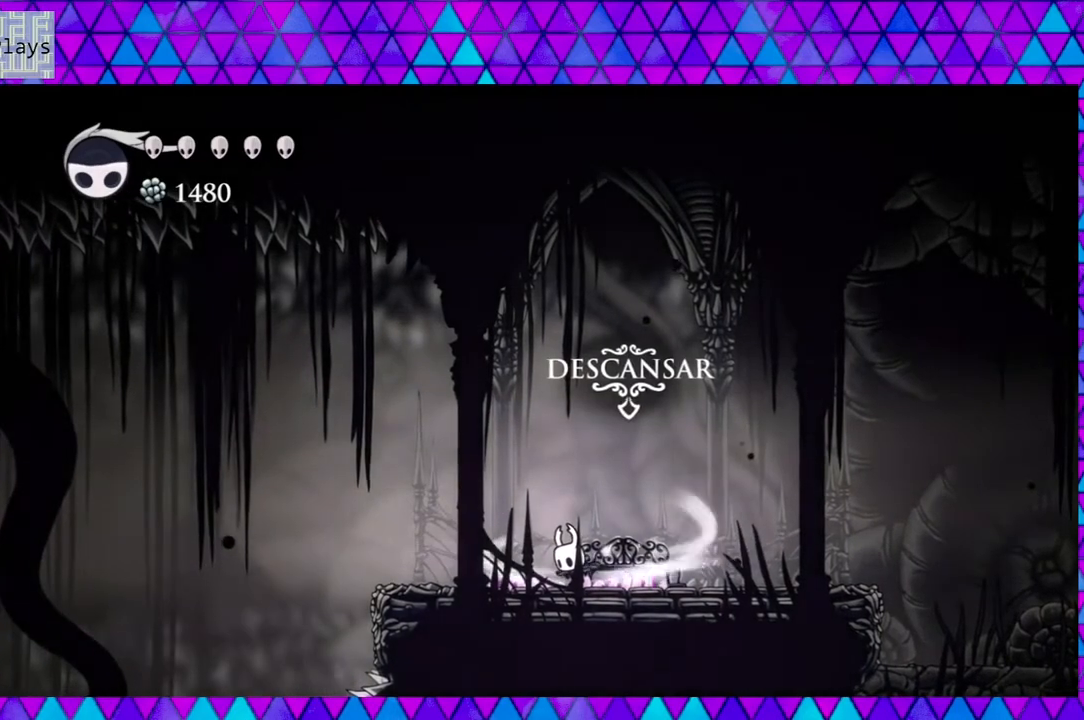
{"buttons": [], "left_stick": "center", "right_stick": "center", "events": [[500, "L2", "up"]]}
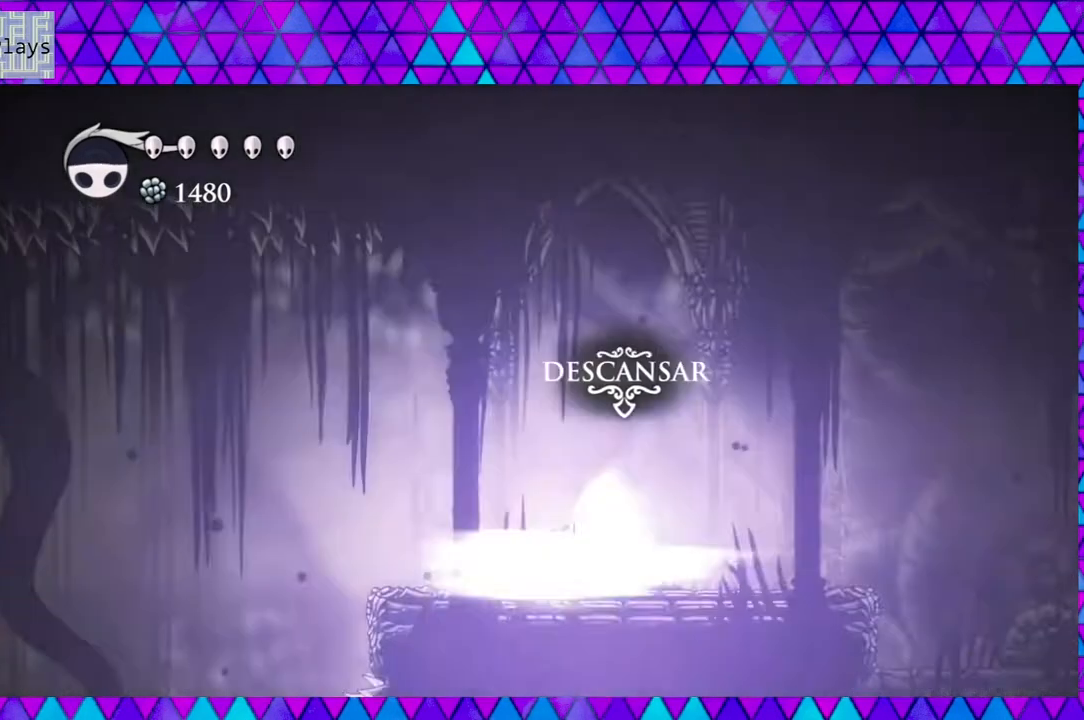
{"buttons": ["DPAD_LEFT"], "left_stick": "center", "right_stick": "center", "events": [[50, "DPAD_LEFT", "down"]]}
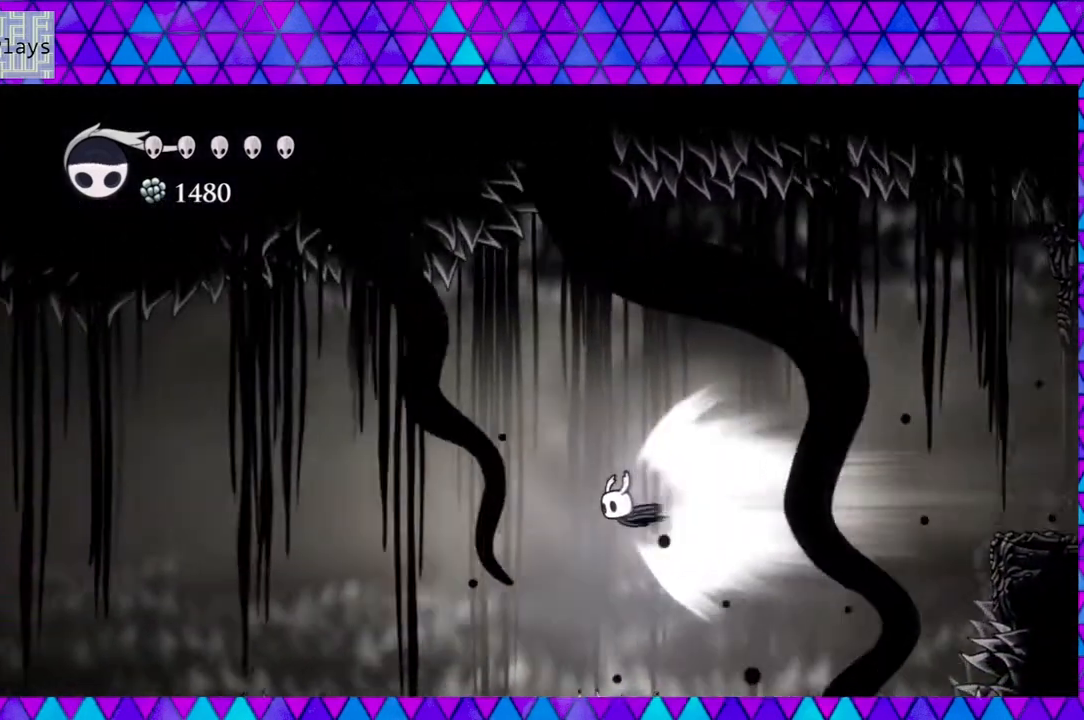
{"buttons": ["DPAD_LEFT"], "left_stick": "center", "right_stick": "center", "events": []}
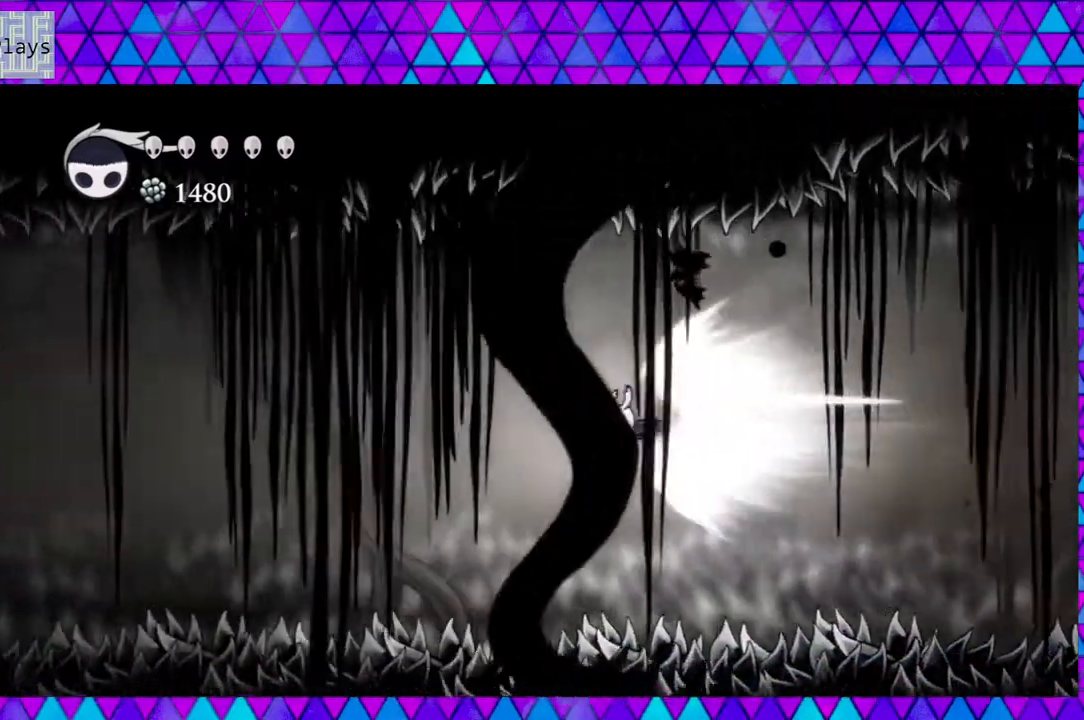
{"buttons": ["DPAD_LEFT"], "left_stick": "center", "right_stick": "center", "events": []}
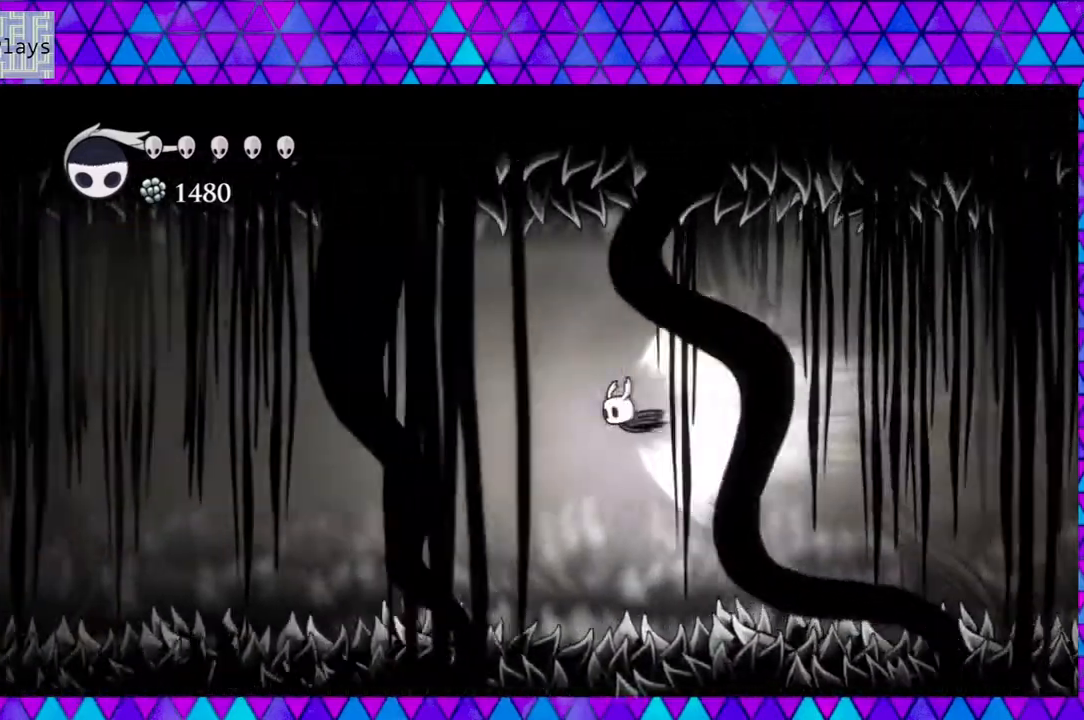
{"buttons": ["DPAD_LEFT"], "left_stick": "center", "right_stick": "center", "events": []}
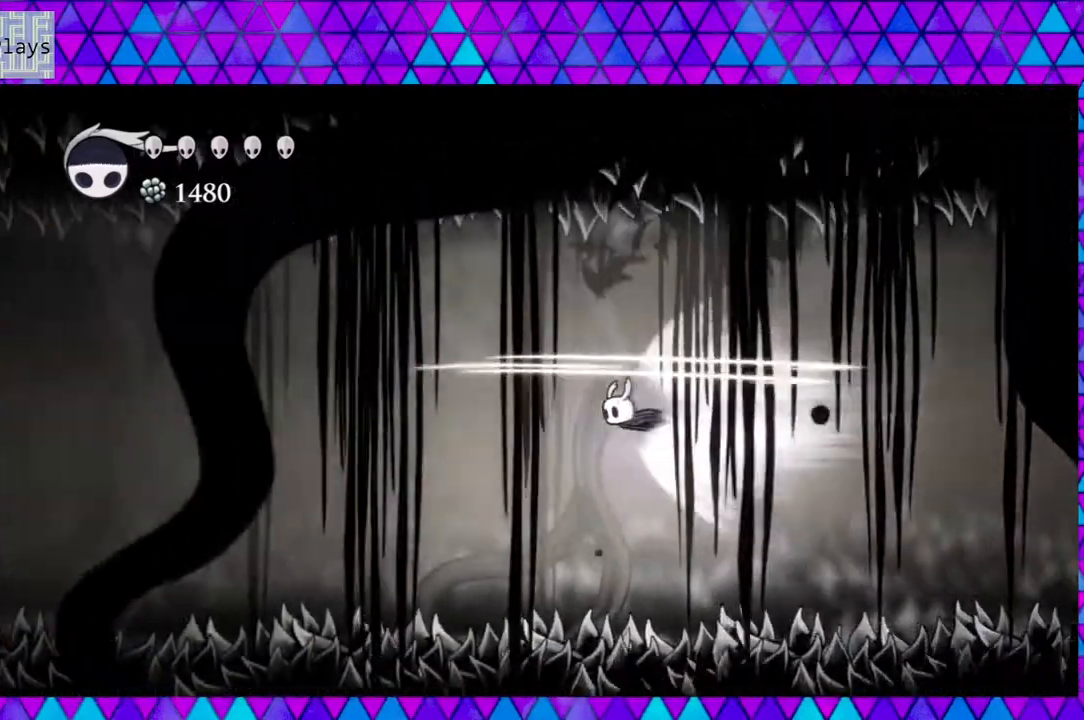
{"buttons": ["DPAD_LEFT"], "left_stick": "center", "right_stick": "center", "events": []}
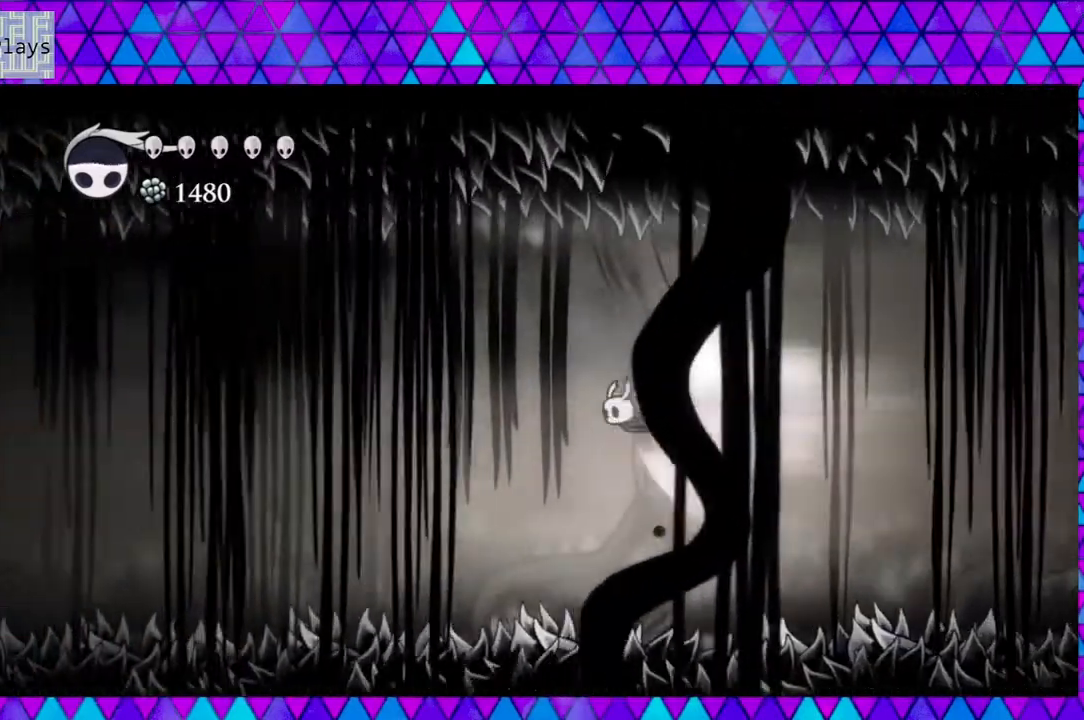
{"buttons": ["DPAD_LEFT"], "left_stick": "center", "right_stick": "center", "events": []}
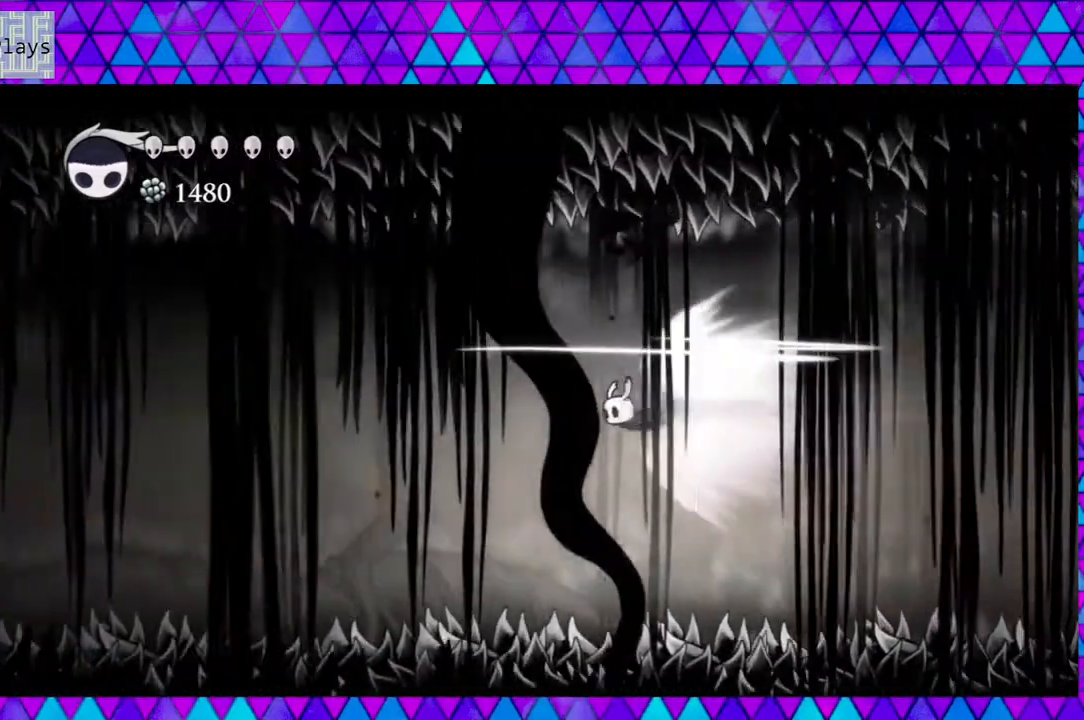
{"buttons": ["DPAD_LEFT"], "left_stick": "center", "right_stick": "center", "events": []}
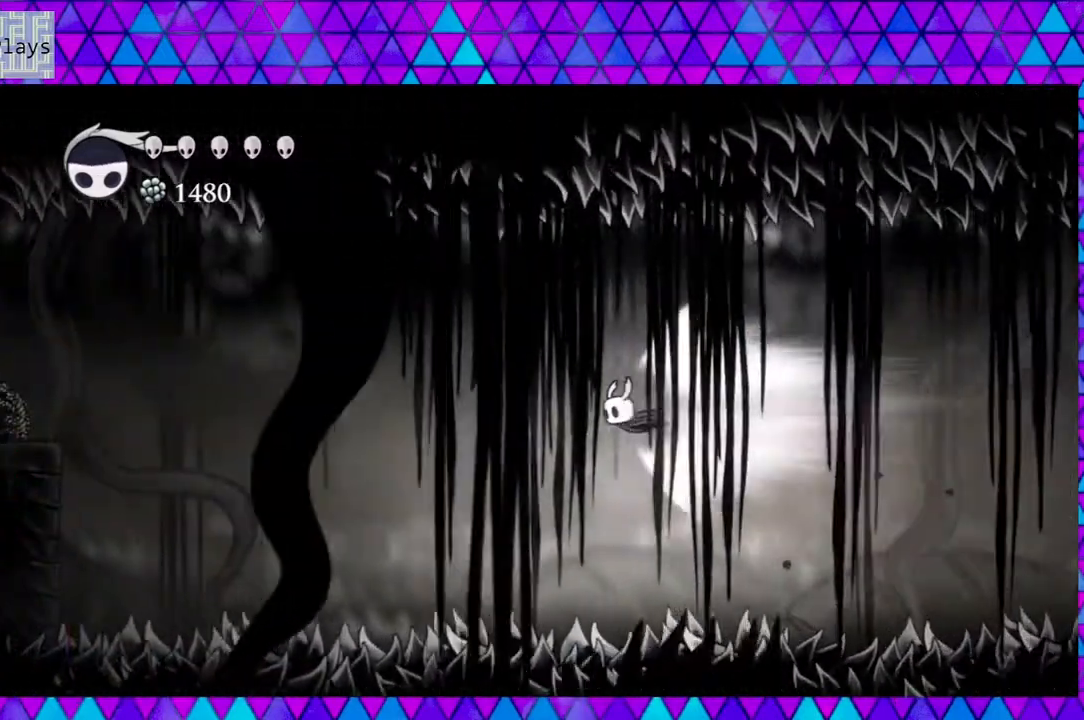
{"buttons": ["DPAD_LEFT"], "left_stick": "center", "right_stick": "center", "events": []}
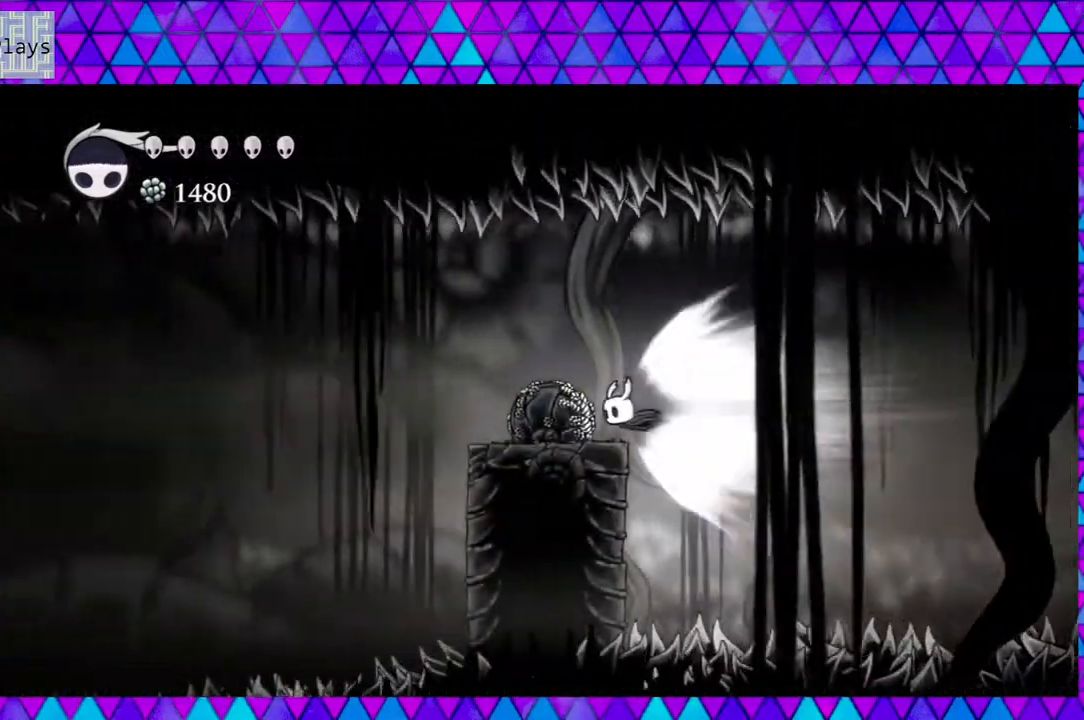
{"buttons": ["DPAD_LEFT"], "left_stick": "center", "right_stick": "center", "events": []}
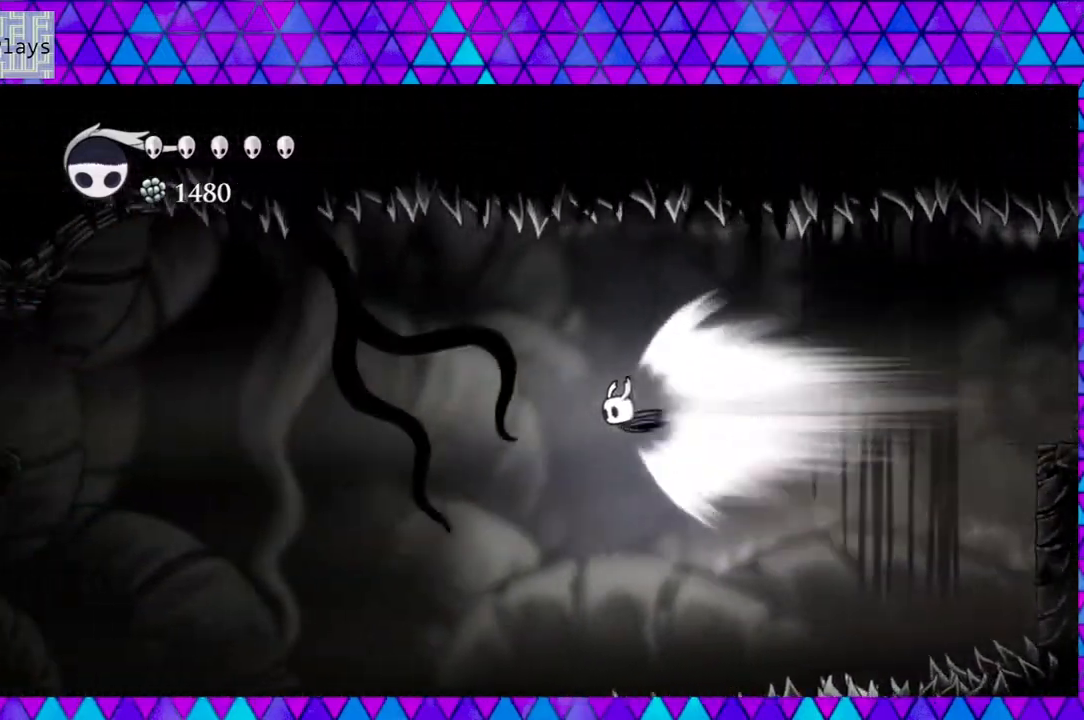
{"buttons": [], "left_stick": "center", "right_stick": "center", "events": [[133, "DPAD_LEFT", "up"]]}
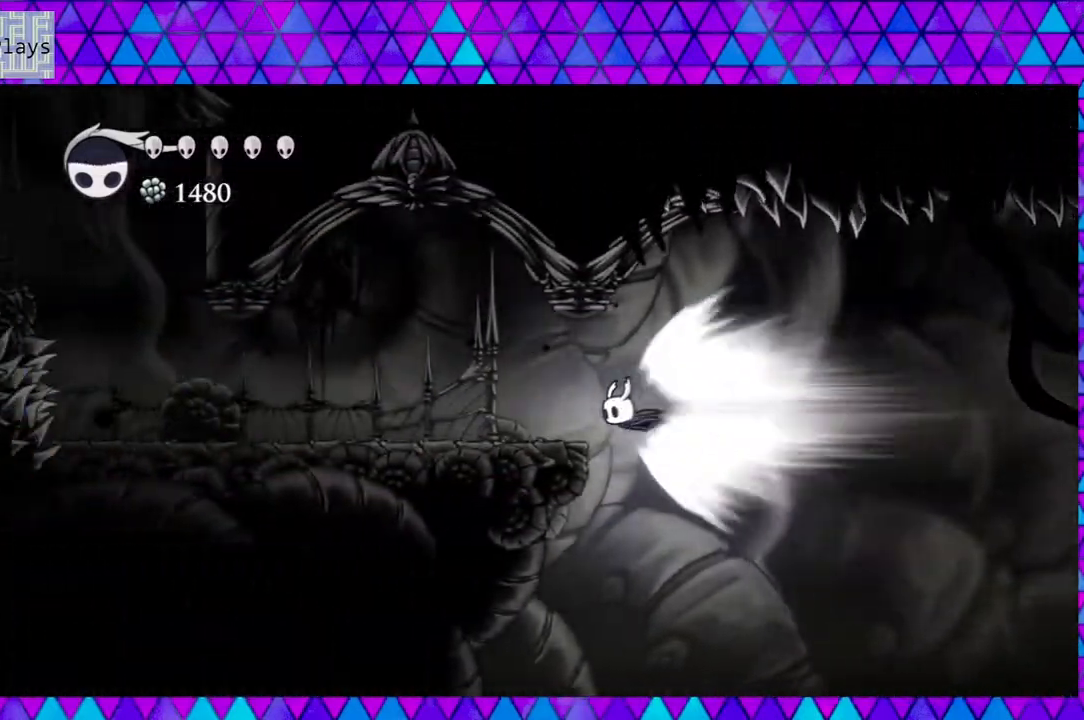
{"buttons": [], "left_stick": "center", "right_stick": "center", "events": [[183, "B", "down"], [283, "B", "up"]]}
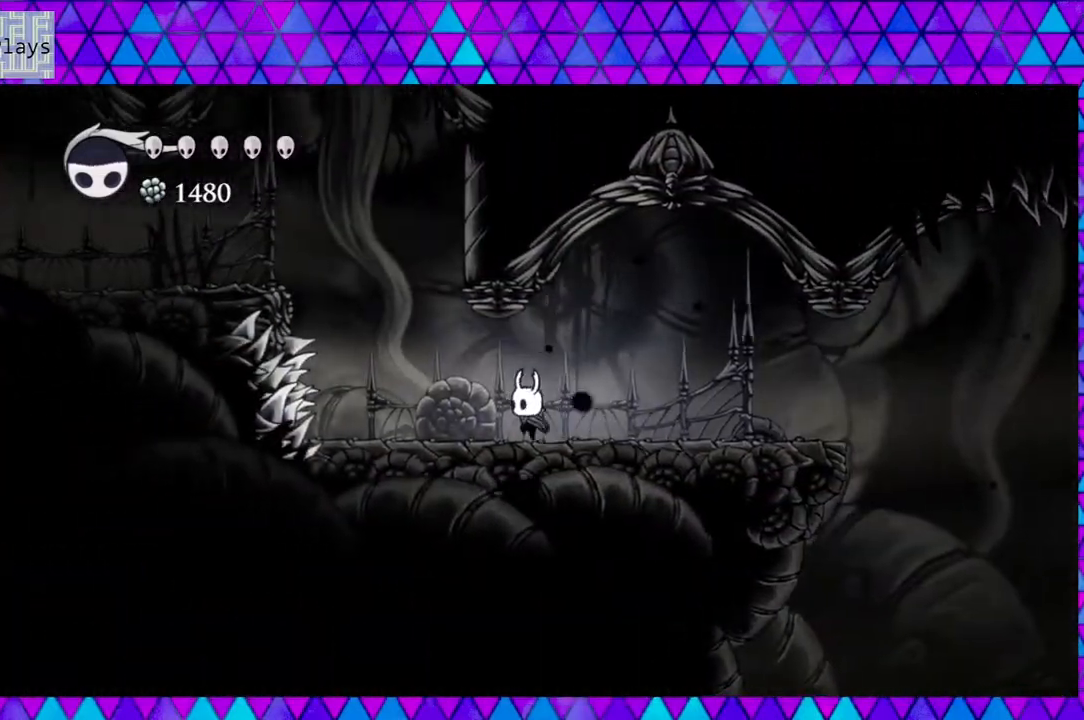
{"buttons": ["B", "DPAD_LEFT"], "left_stick": "center", "right_stick": "center", "events": [[233, "DPAD_LEFT", "down"], [500, "B", "down"]]}
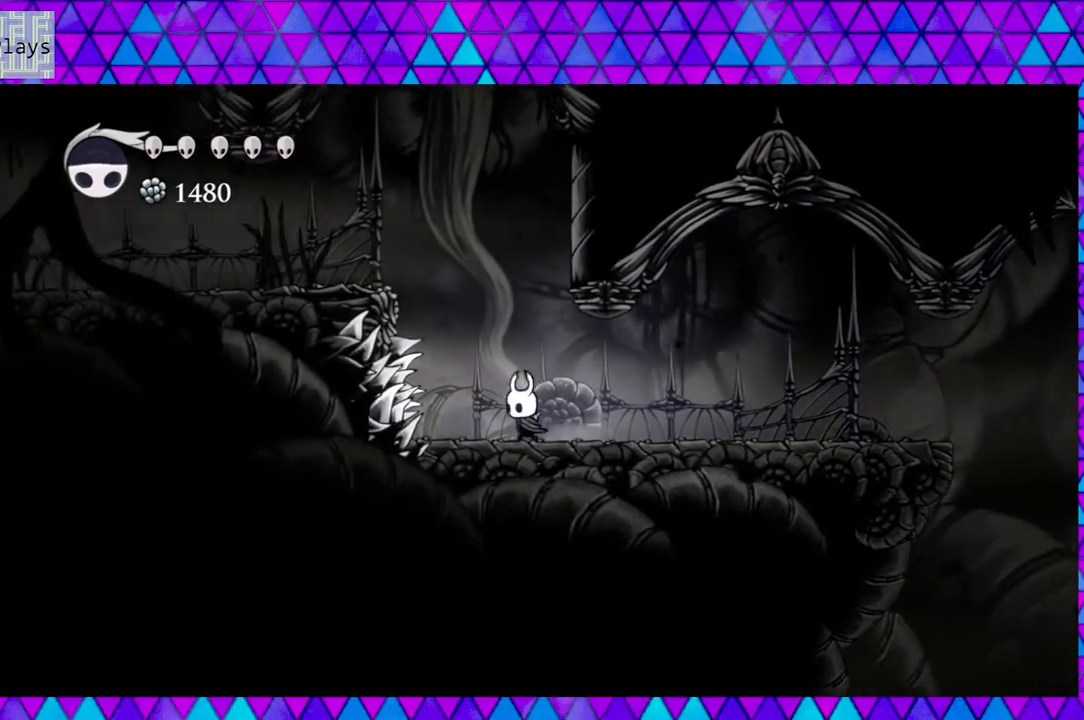
{"buttons": ["B", "DPAD_LEFT"], "left_stick": "center", "right_stick": "center", "events": []}
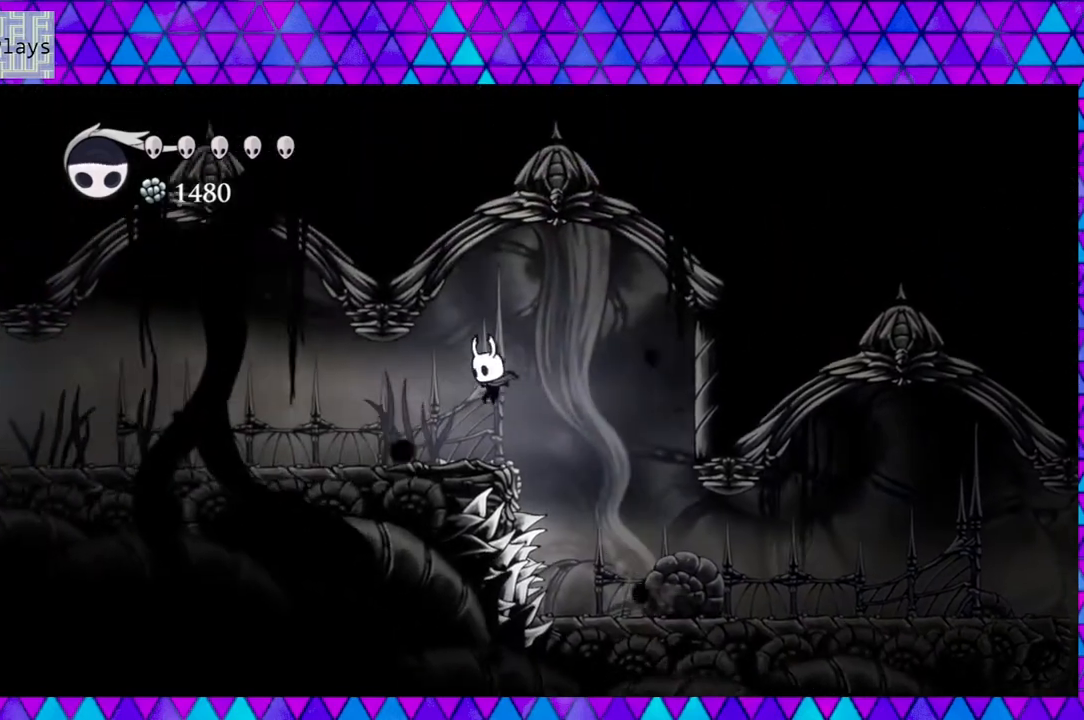
{"buttons": ["R2", "DPAD_LEFT"], "left_stick": "center", "right_stick": "center", "events": [[17, "B", "up"], [433, "R2", "down"]]}
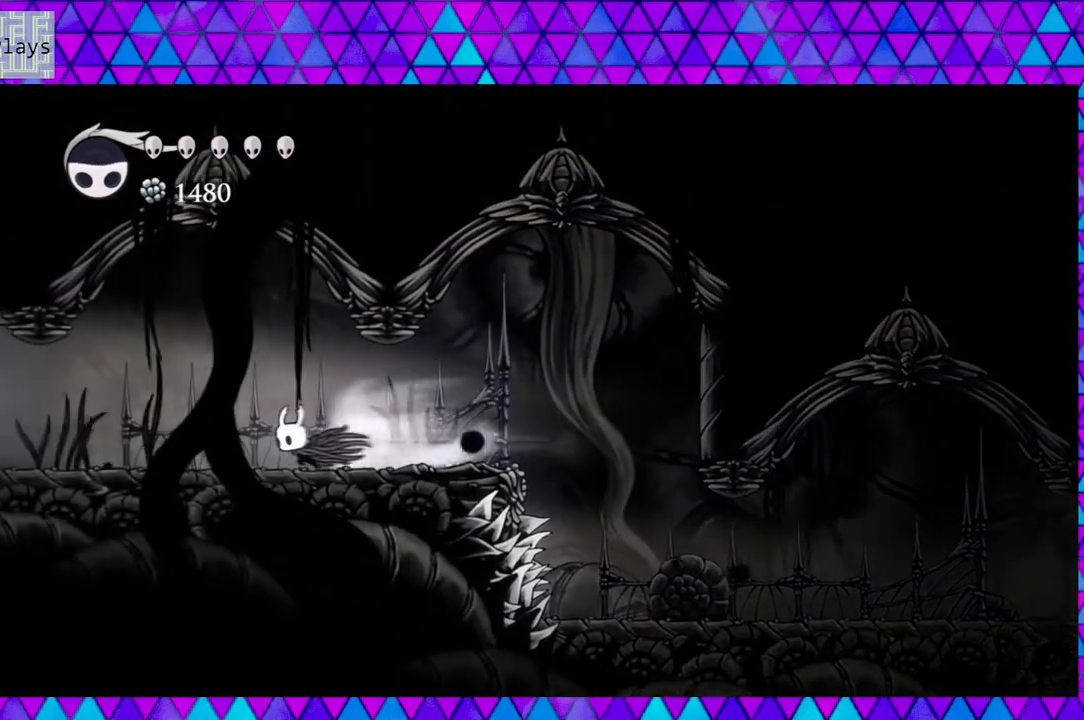
{"buttons": ["DPAD_LEFT"], "left_stick": "center", "right_stick": "center", "events": [[383, "R2", "up"]]}
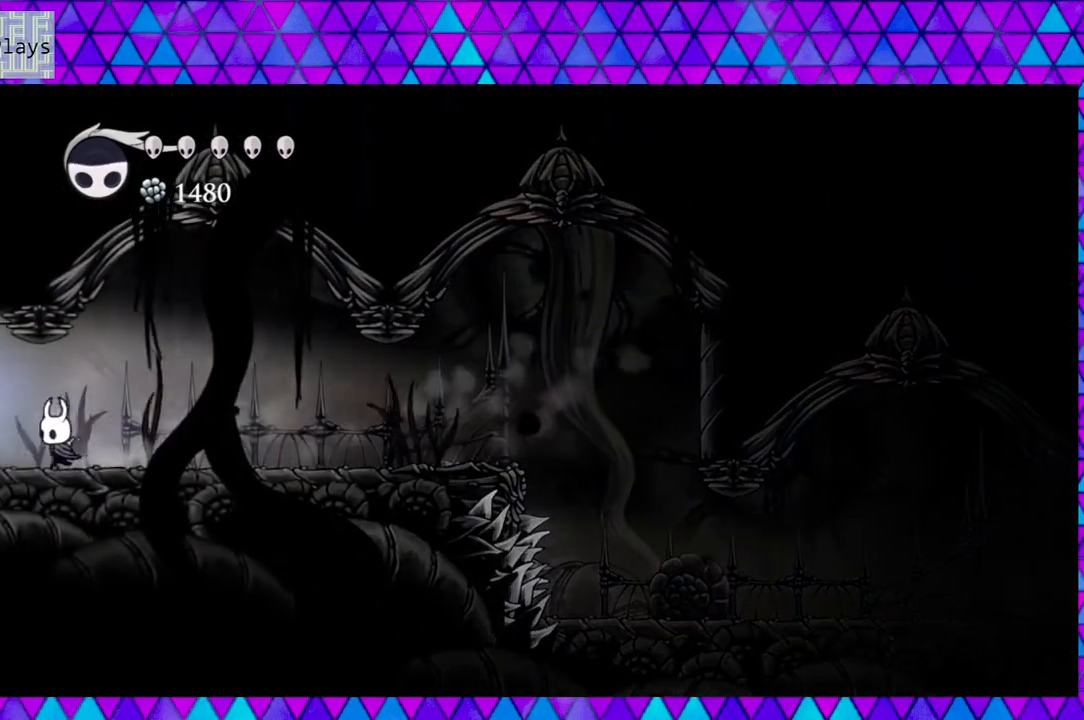
{"buttons": ["R2", "DPAD_LEFT"], "left_stick": "center", "right_stick": "center", "events": [[33, "R2", "down"]]}
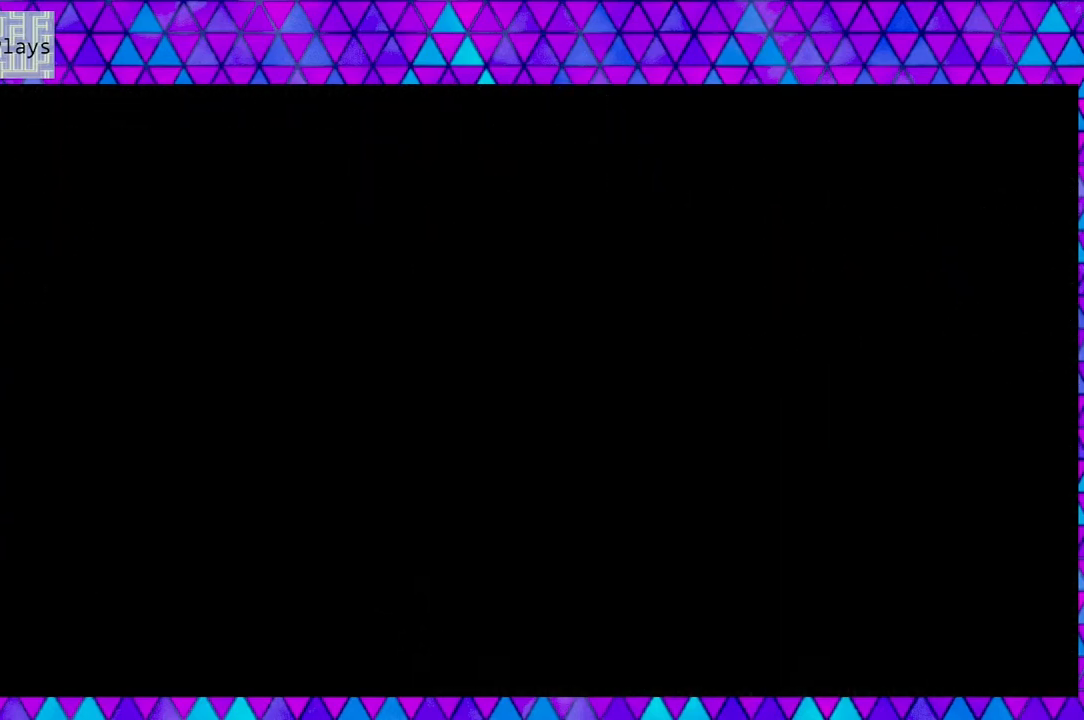
{"buttons": [], "left_stick": "center", "right_stick": "center", "events": [[50, "DPAD_LEFT", "up"], [50, "R2", "up"]]}
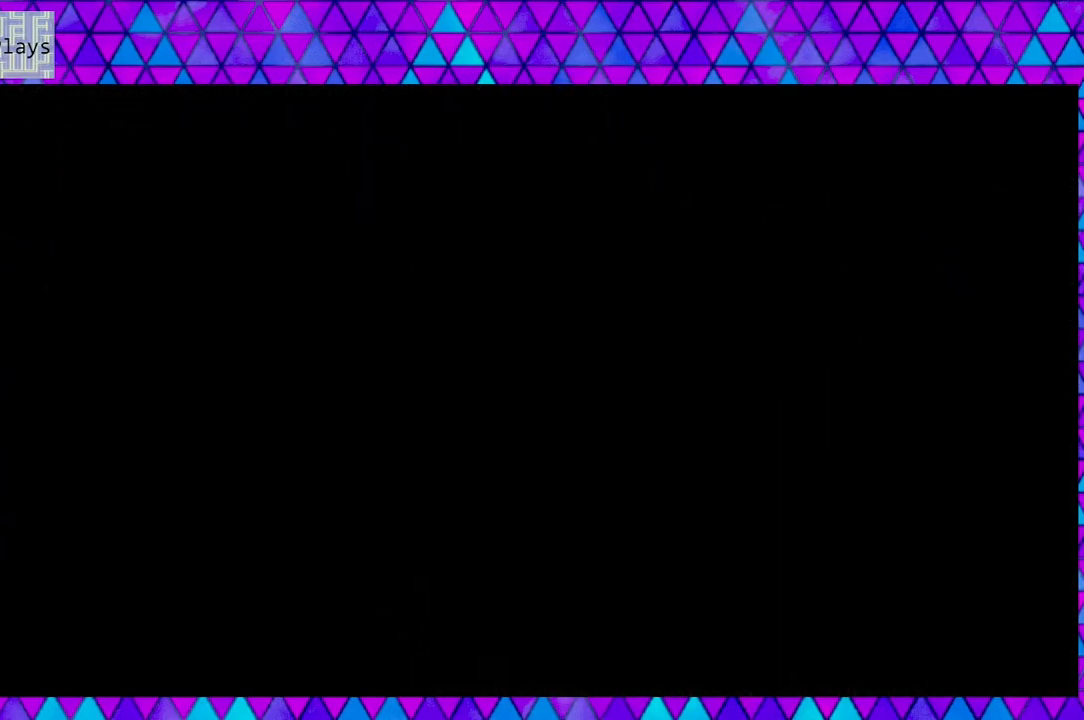
{"buttons": [], "left_stick": "center", "right_stick": "center", "events": []}
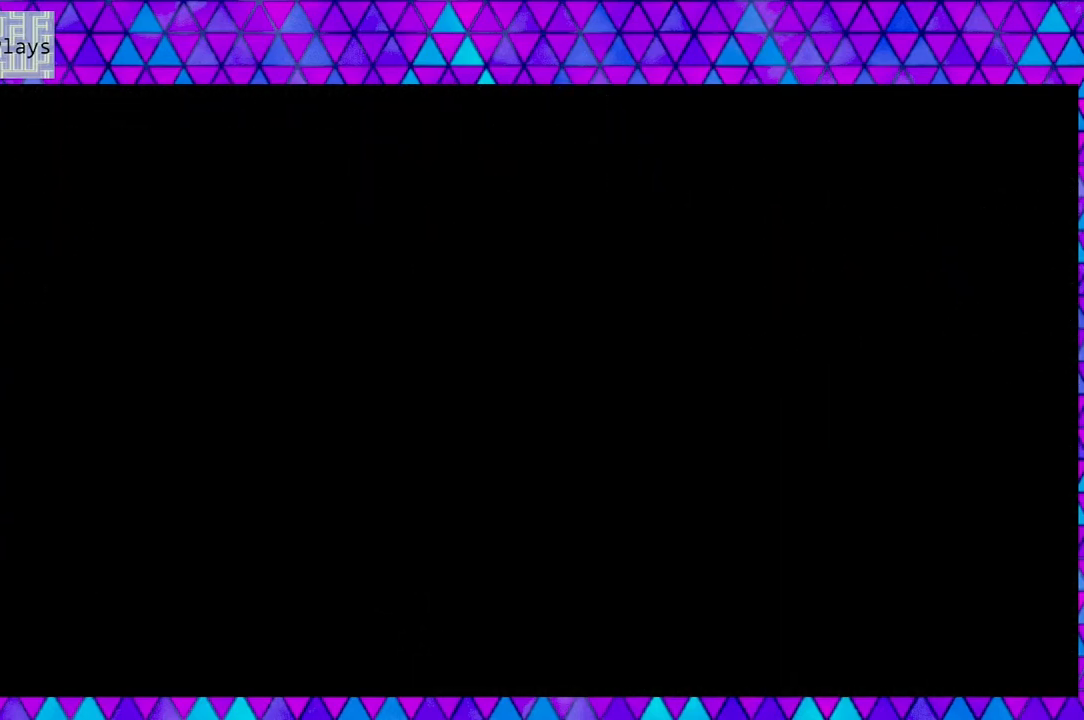
{"buttons": [], "left_stick": "center", "right_stick": "center", "events": []}
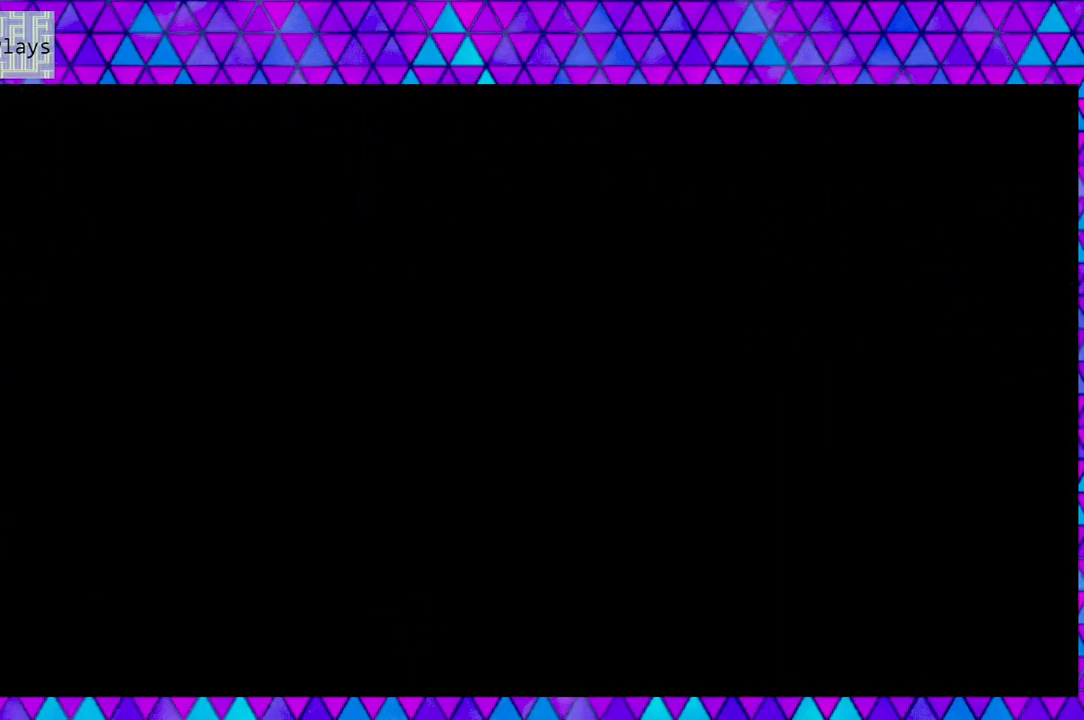
{"buttons": [], "left_stick": "center", "right_stick": "center", "events": []}
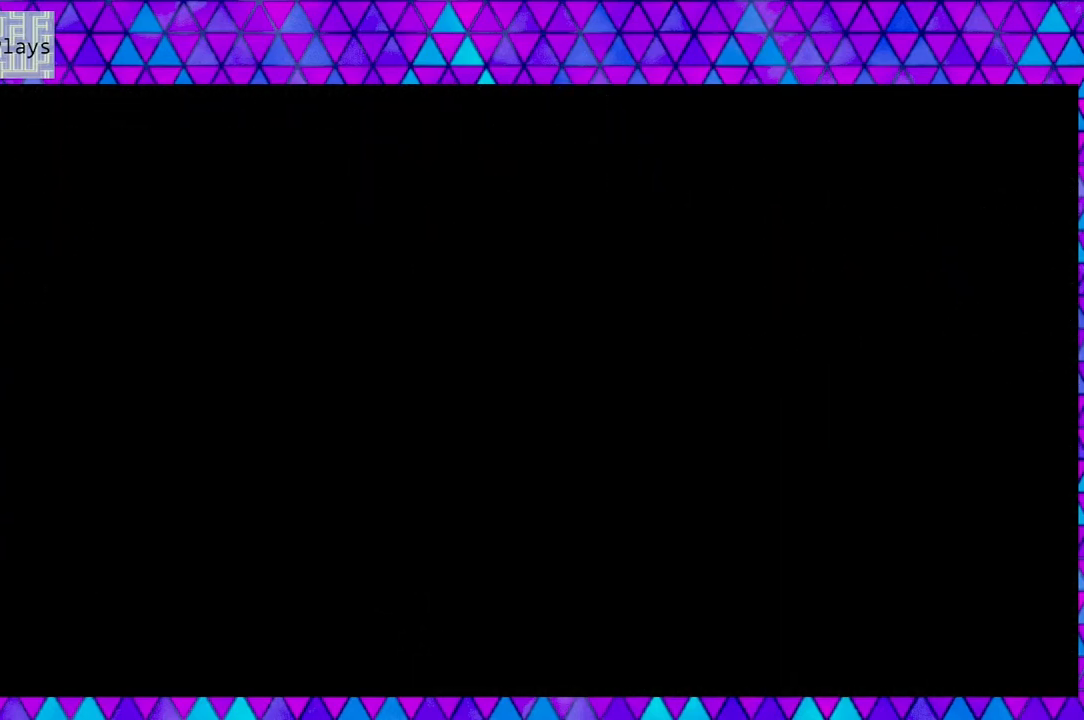
{"buttons": [], "left_stick": "center", "right_stick": "center", "events": []}
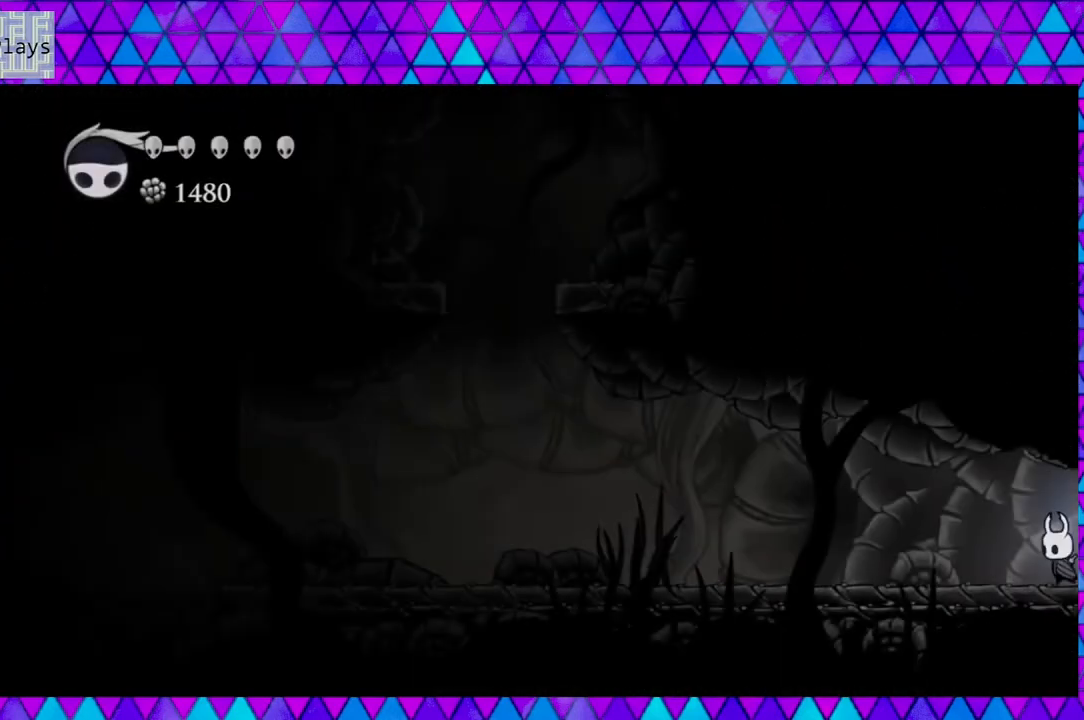
{"buttons": ["DPAD_LEFT"], "left_stick": "center", "right_stick": "center", "events": [[200, "DPAD_LEFT", "down"]]}
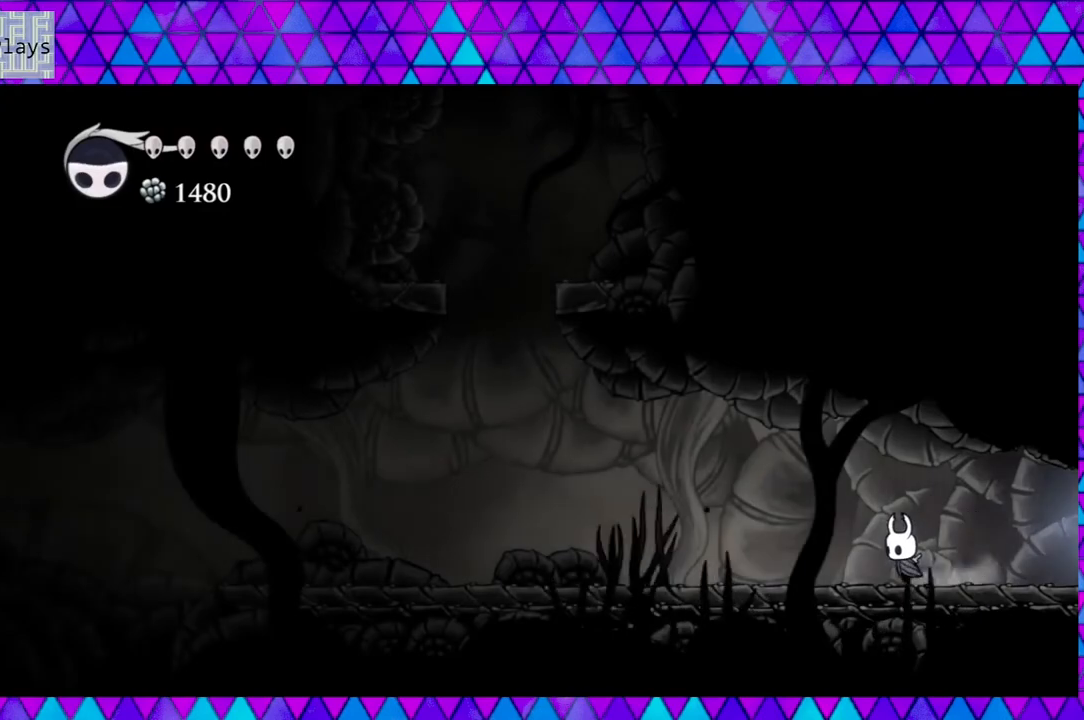
{"buttons": ["DPAD_LEFT"], "left_stick": "center", "right_stick": "center", "events": []}
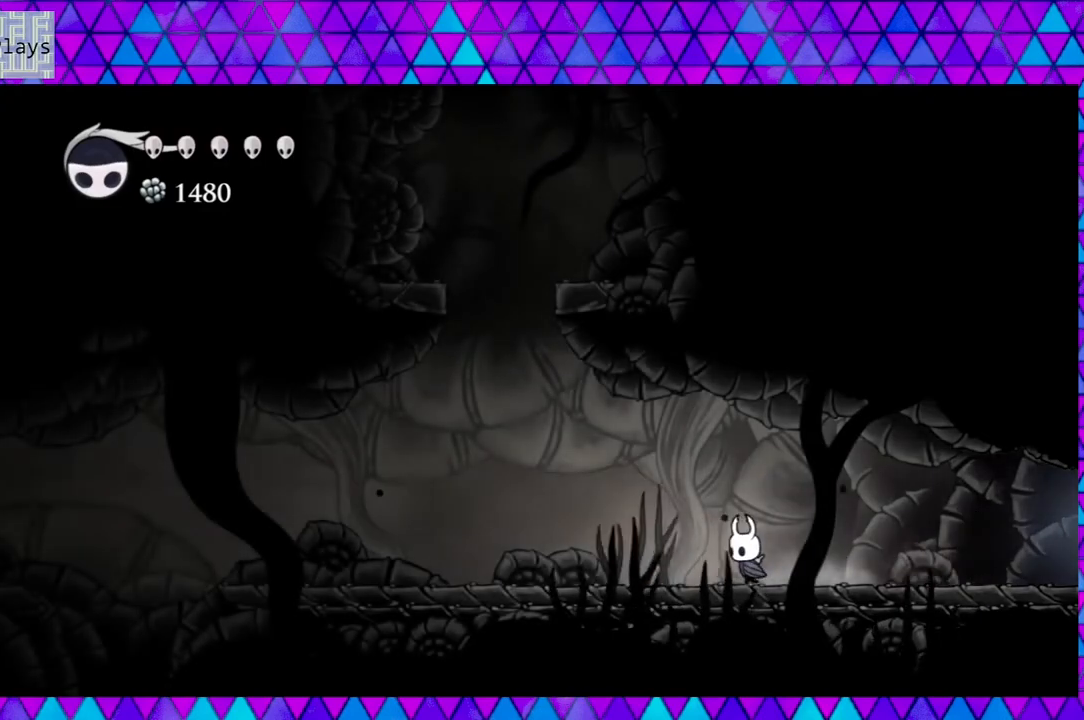
{"buttons": ["DPAD_LEFT"], "left_stick": "center", "right_stick": "center", "events": []}
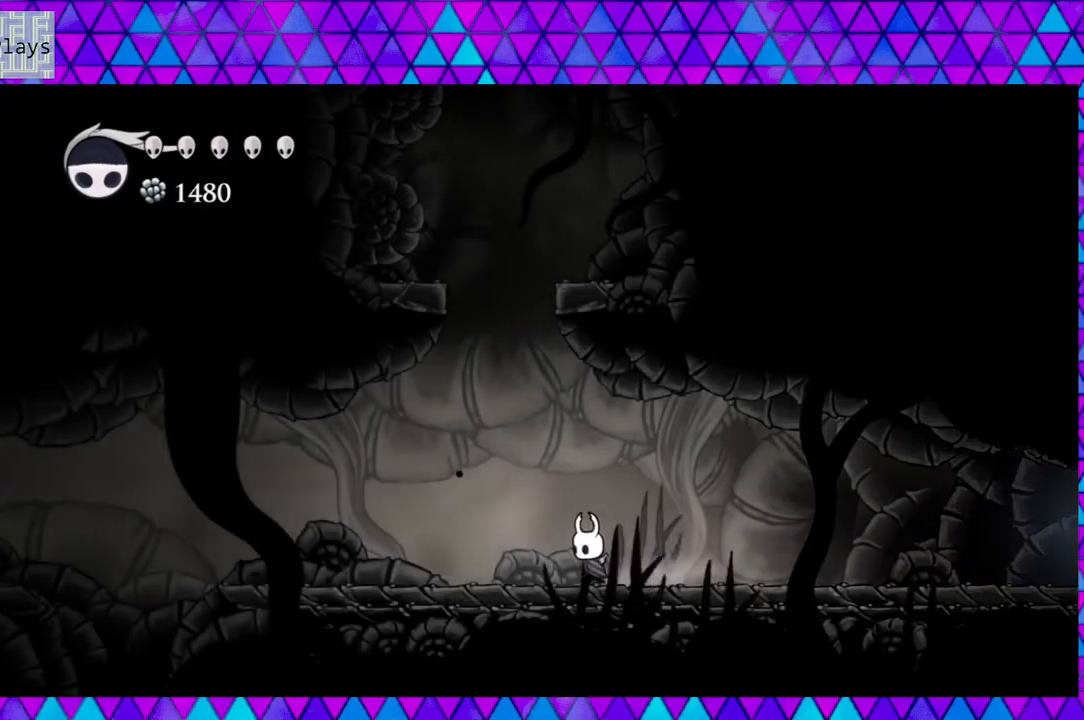
{"buttons": ["B"], "left_stick": "center", "right_stick": "center", "events": [[200, "B", "down"], [200, "DPAD_LEFT", "up"]]}
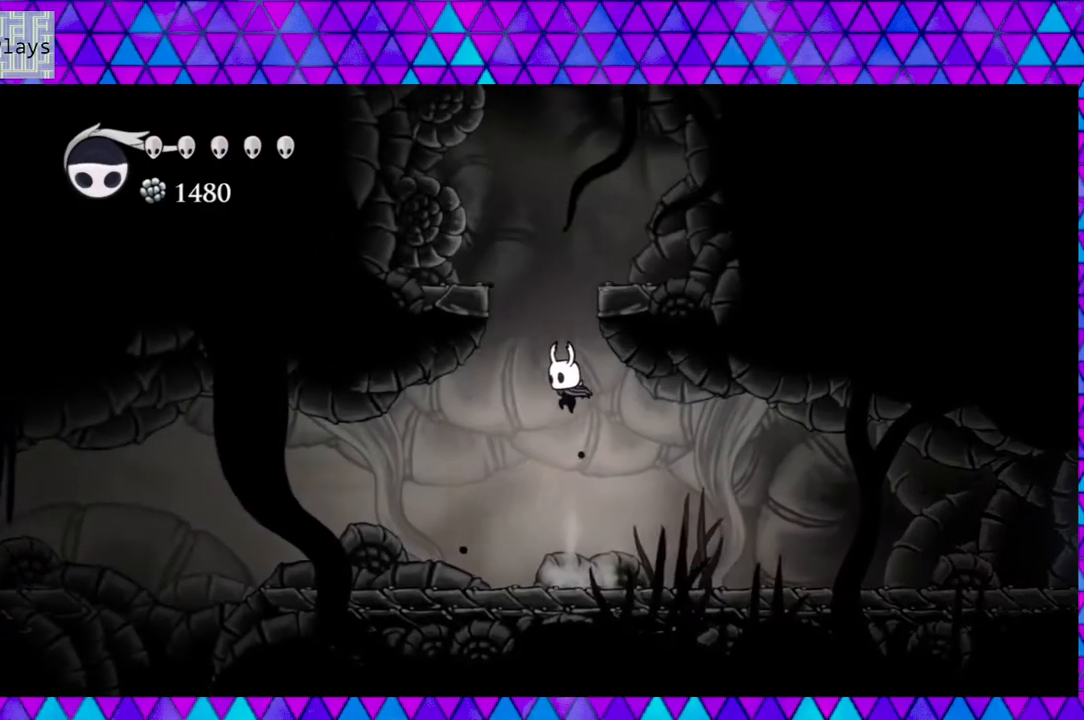
{"buttons": ["DPAD_LEFT"], "left_stick": "center", "right_stick": "center", "events": [[117, "DPAD_LEFT", "down"], [283, "B", "up"], [333, "B", "down"], [483, "B", "up"]]}
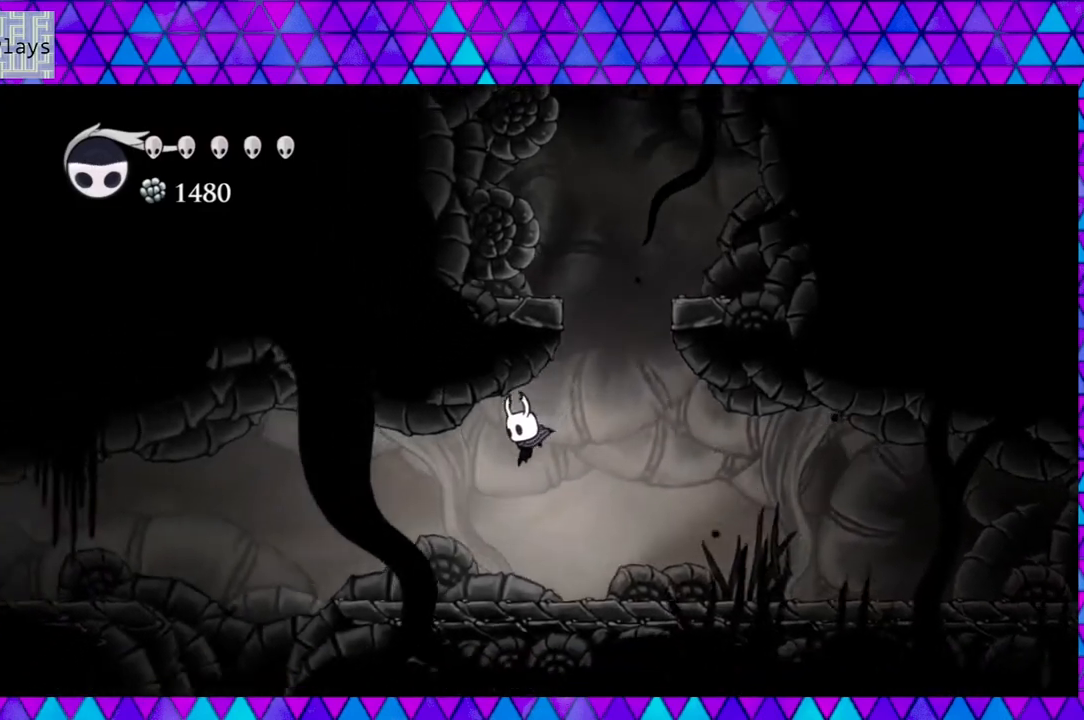
{"buttons": ["DPAD_LEFT"], "left_stick": "center", "right_stick": "center", "events": []}